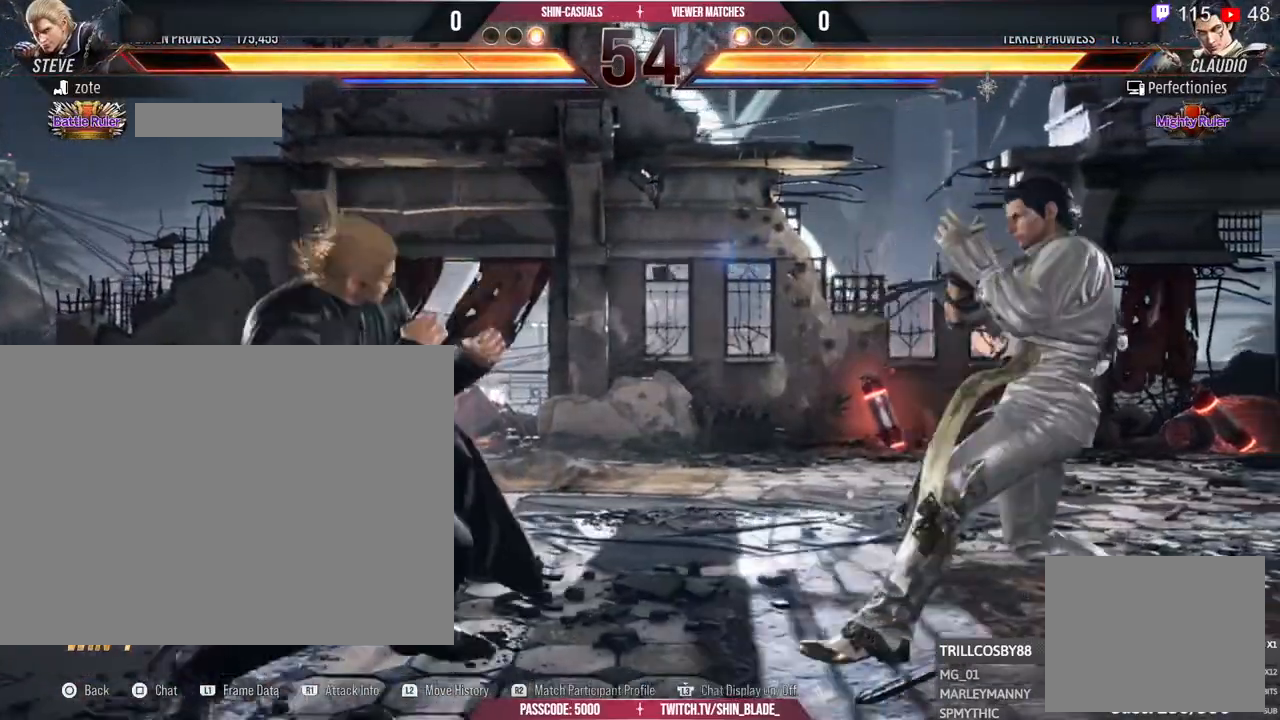
Gameplay with a controller (PlayStation layout); each line is a JSON object with the inputs held at the frame after it (dt_ms = milliseconds from this image to that frame). "events" lists button and stick changes between this image and that frame as [ms after this image, input, new state], when the widget could be followed in between. Not read: R3.
{"dt_ms": 500, "buttons": ["R1"], "left_stick": "center", "right_stick": "center", "events": [[500, "R1", "down"]]}
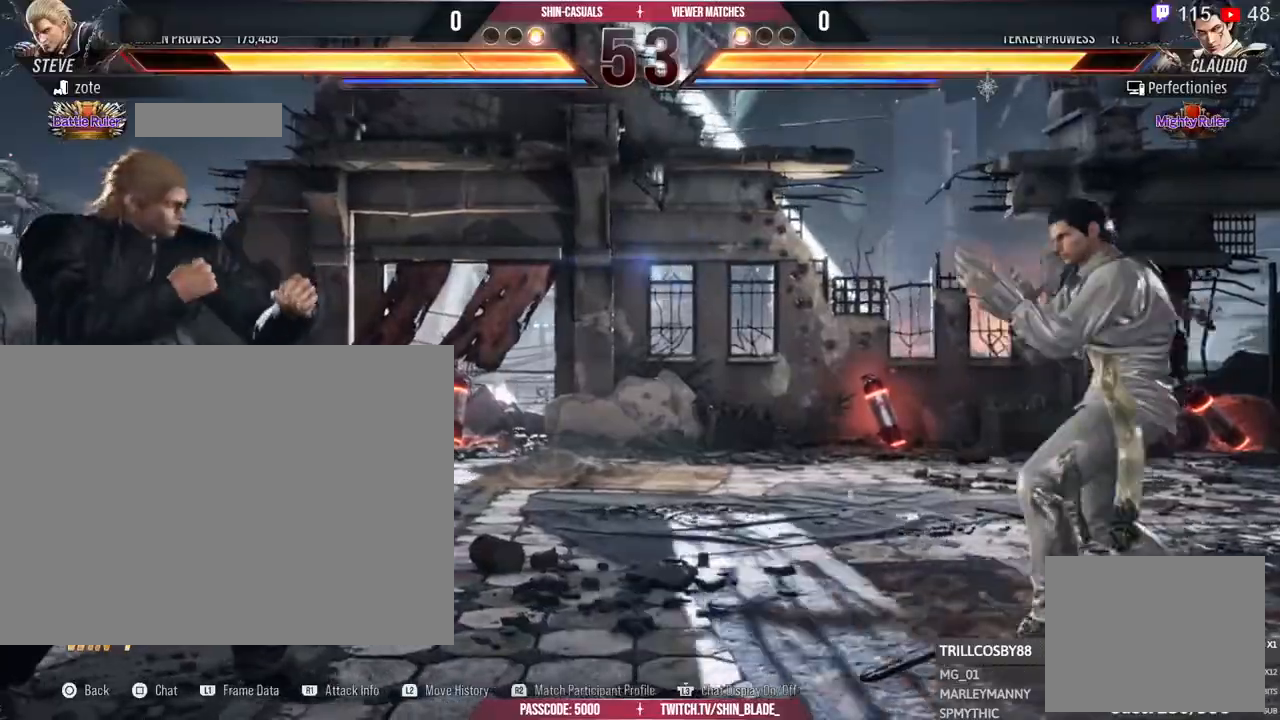
{"dt_ms": 500, "buttons": [], "left_stick": "center", "right_stick": "center", "events": [[17, "R1", "up"], [233, "R2", "down"], [283, "R2", "up"]]}
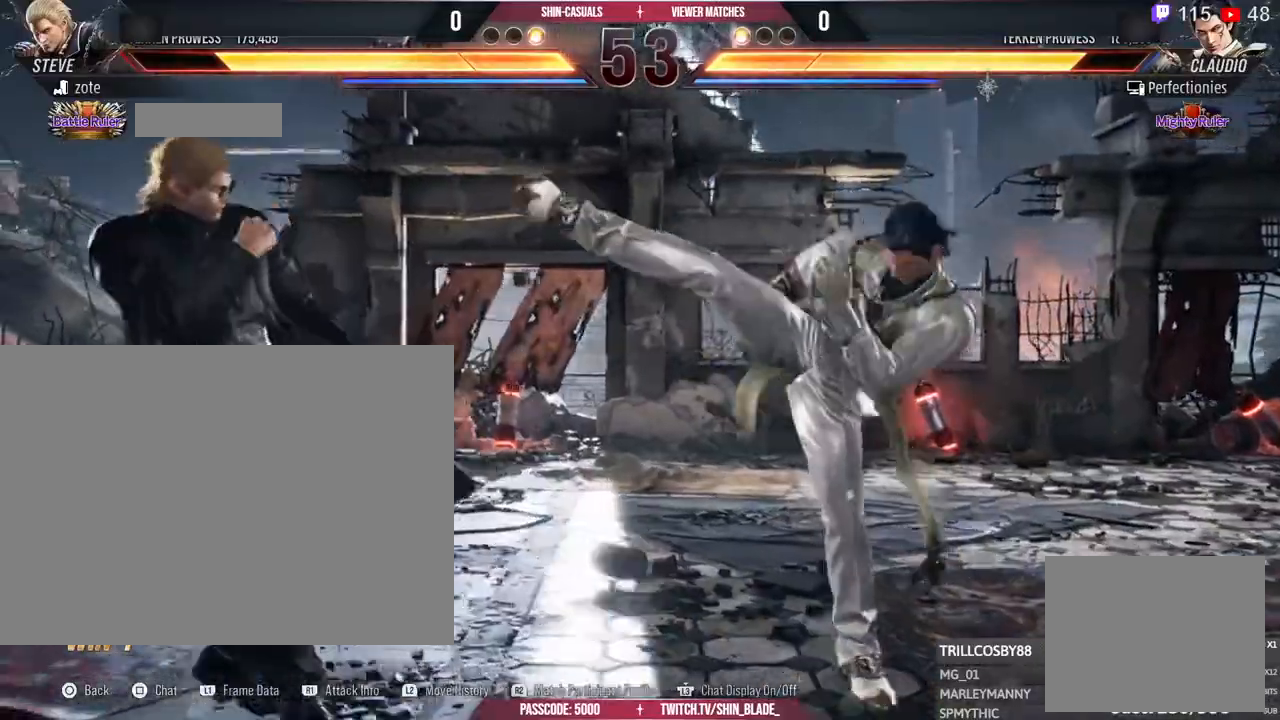
{"dt_ms": 500, "buttons": [], "left_stick": "center", "right_stick": "center", "events": []}
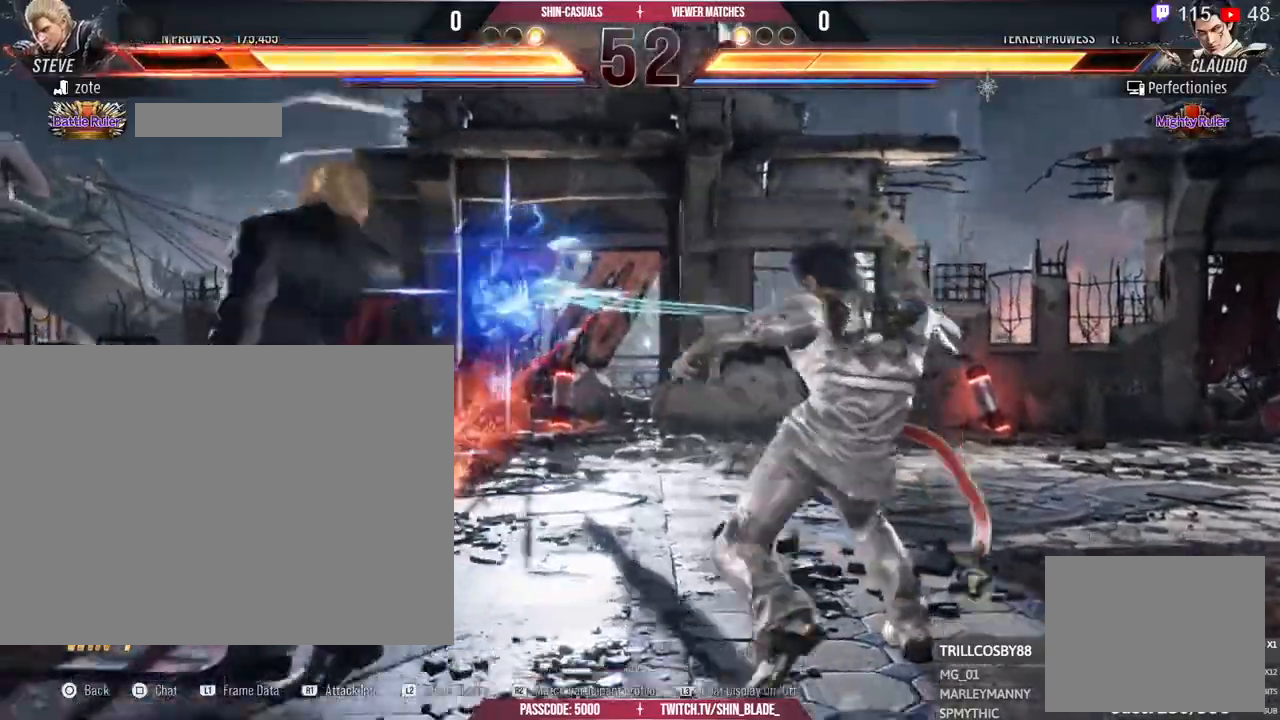
{"dt_ms": 1000, "buttons": [], "left_stick": "center", "right_stick": "center"}
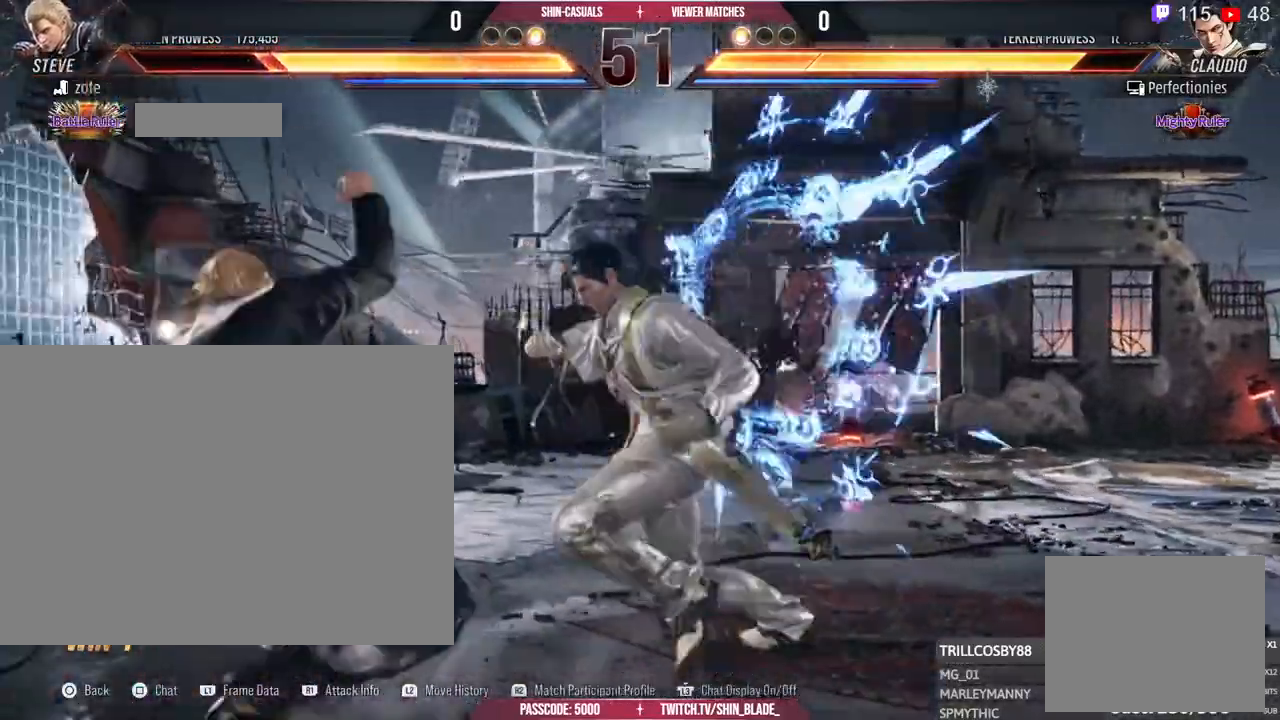
{"dt_ms": 500, "buttons": [], "left_stick": "center", "right_stick": "center", "events": []}
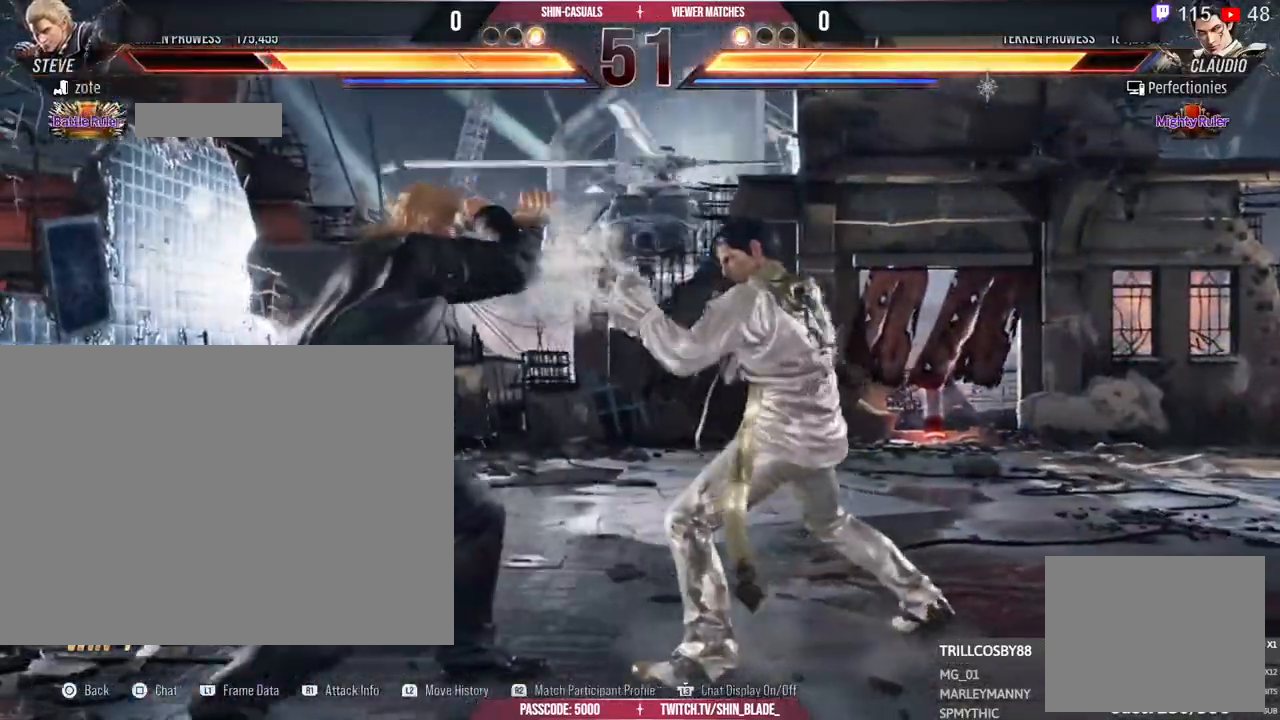
{"dt_ms": 500, "buttons": [], "left_stick": "center", "right_stick": "center", "events": []}
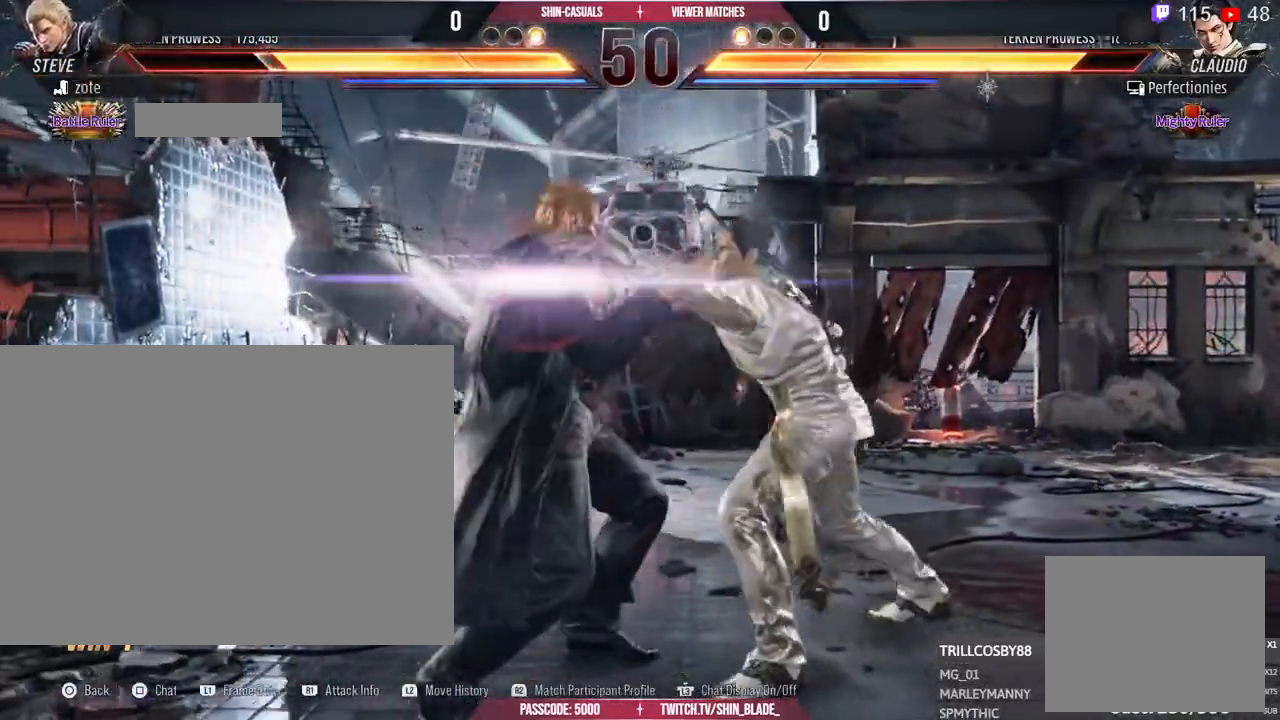
{"dt_ms": 500, "buttons": [], "left_stick": "center", "right_stick": "center", "events": []}
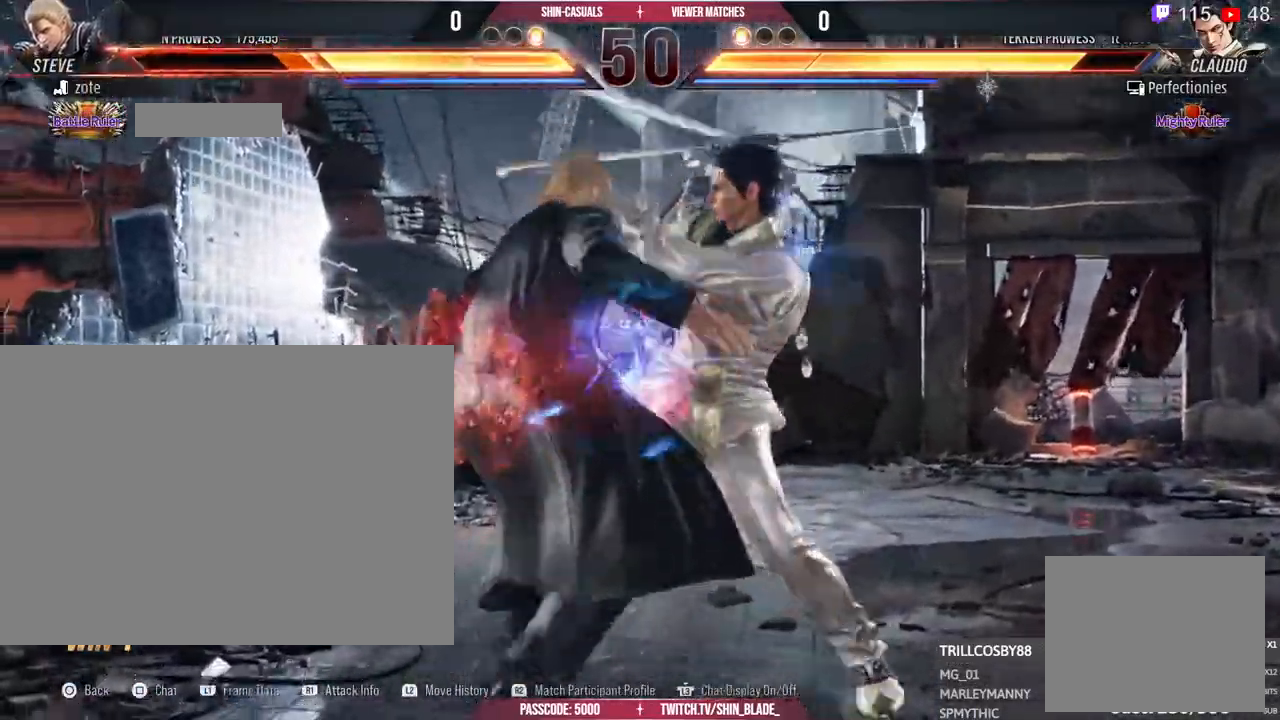
{"dt_ms": 500, "buttons": [], "left_stick": "center", "right_stick": "center"}